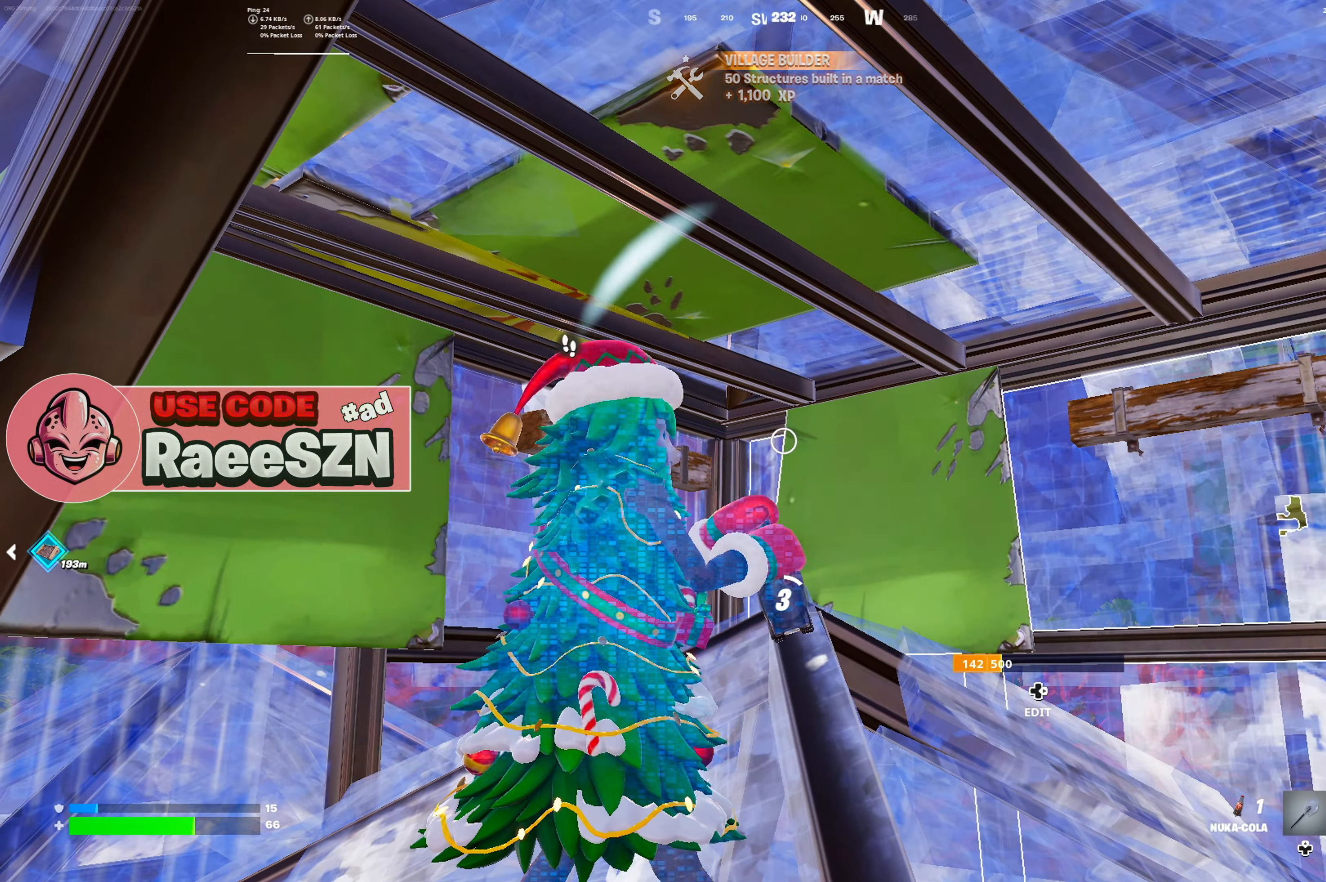
Gameplay with a controller (Xbox layout); each line is a JSON object with the inputs held at the frame after it. "button_events" lists button changes between this image and that frame as [ms after this image, input, new state], when the widget could be followed in between (sticks are given only as held states). Not read: L3.
{"buttons": ["R2"], "left_stick": "center", "right_stick": "center", "button_events": []}
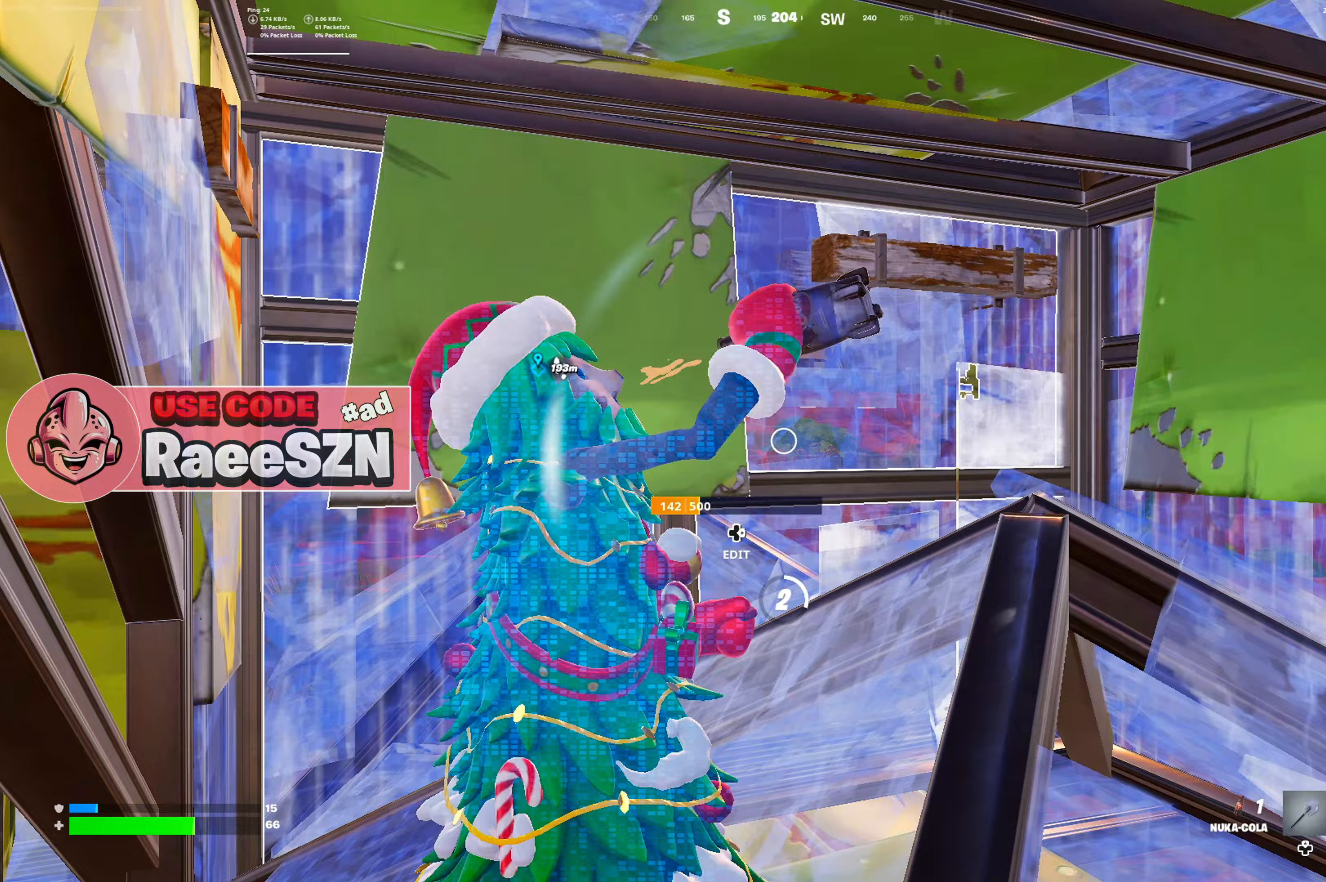
{"buttons": ["R2"], "left_stick": "center", "right_stick": "center", "button_events": []}
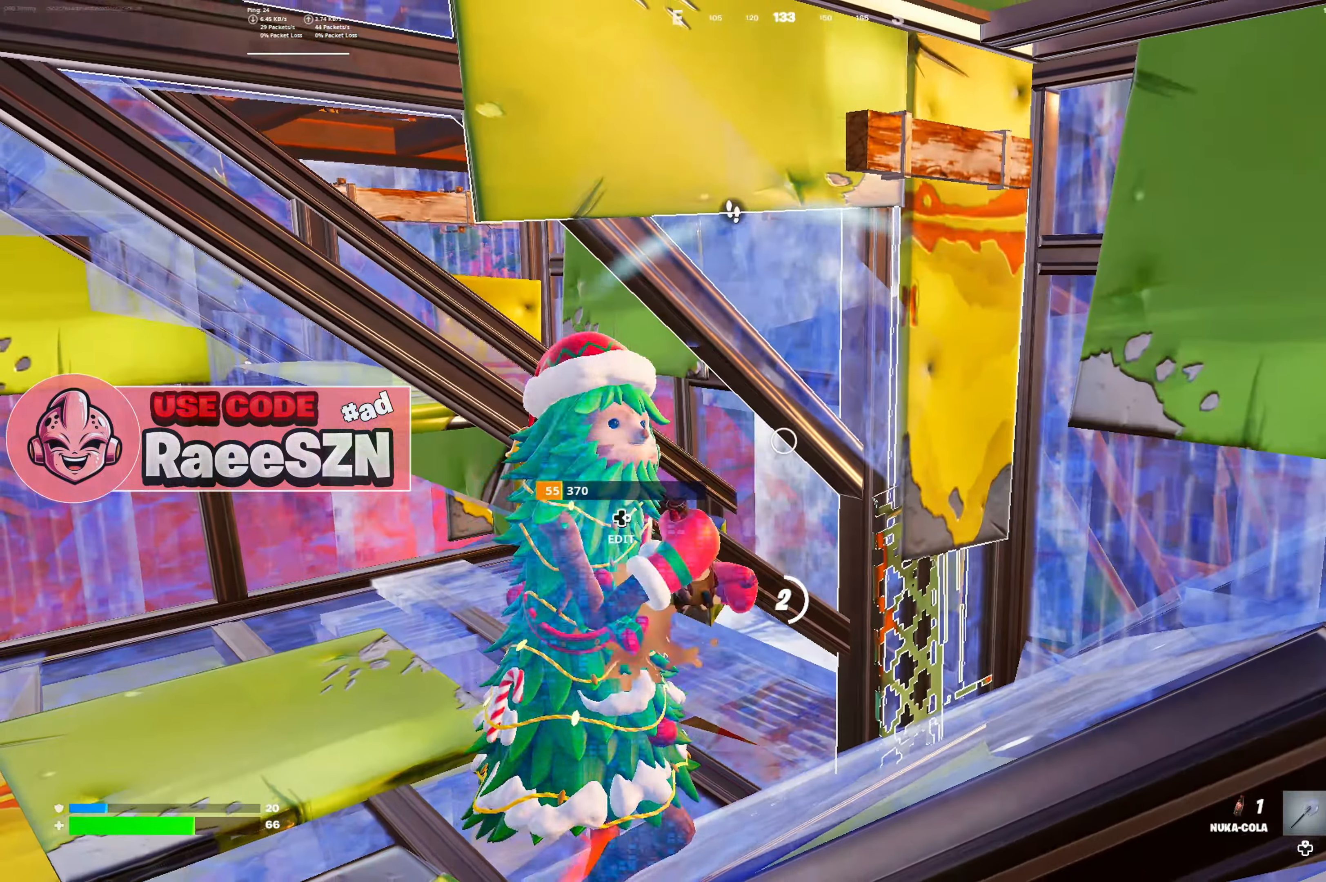
{"buttons": ["R2"], "left_stick": "center", "right_stick": "center", "button_events": []}
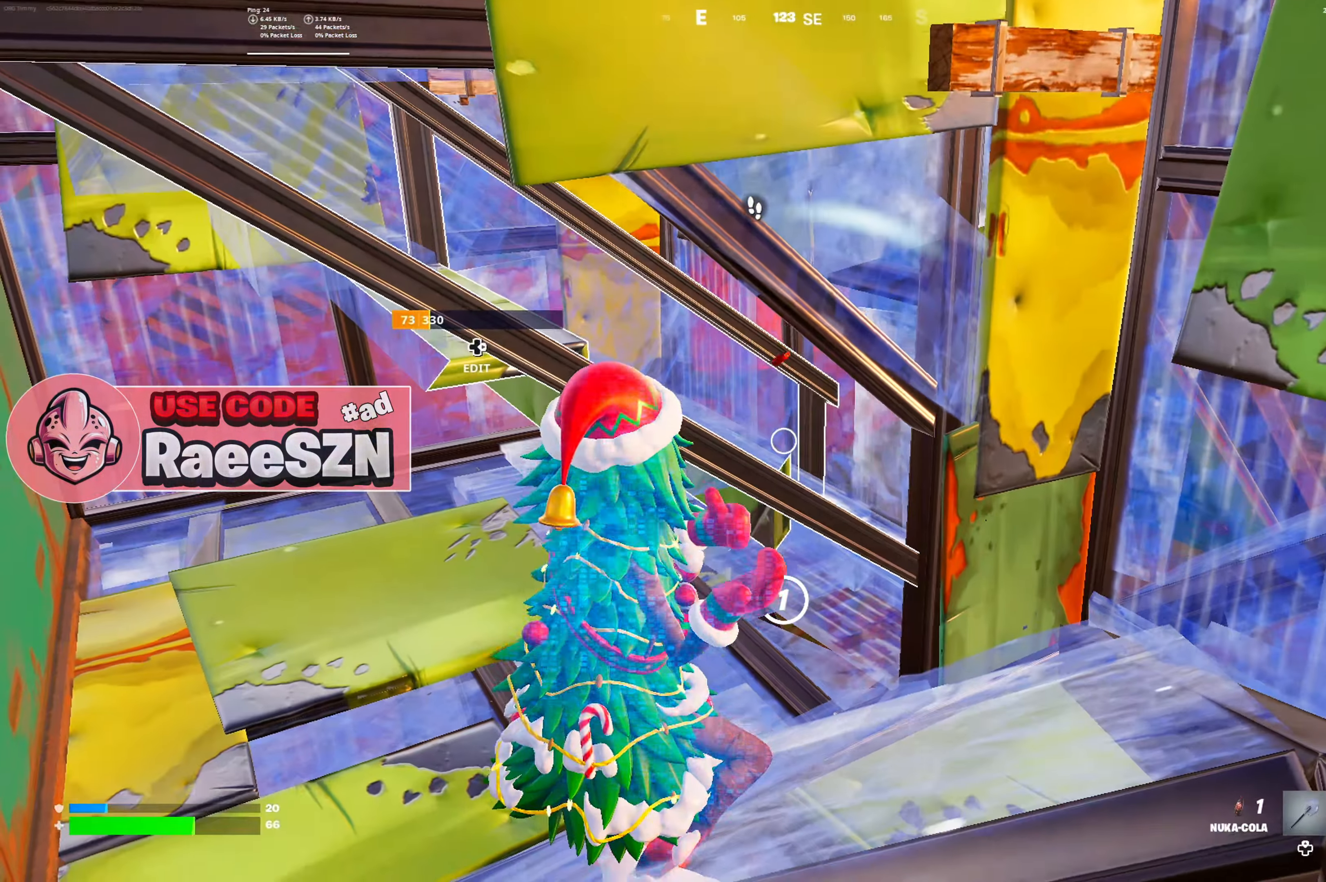
{"buttons": [], "left_stick": "center", "right_stick": "center", "button_events": [[267, "R2", "up"]]}
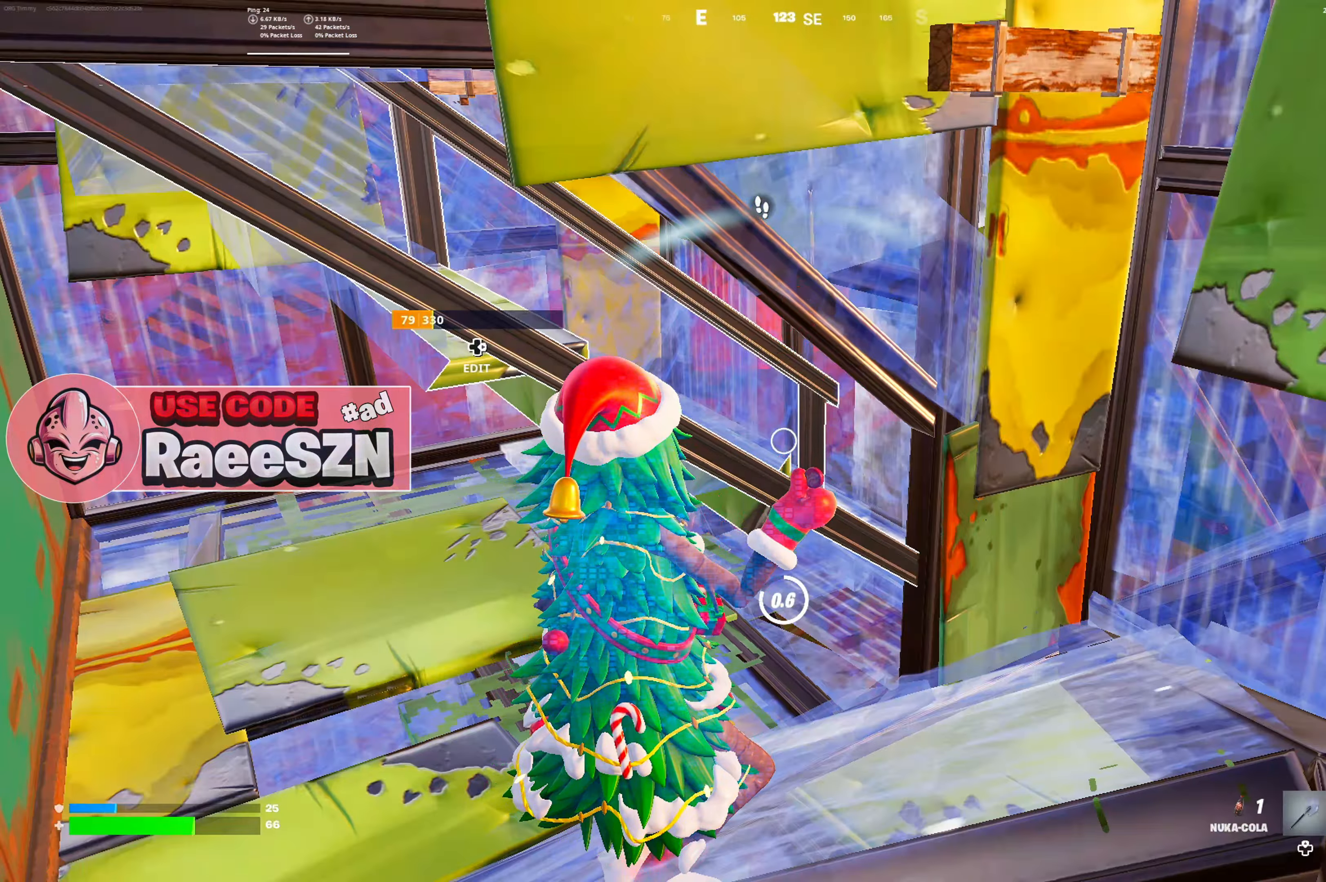
{"buttons": [], "left_stick": "center", "right_stick": "center", "button_events": []}
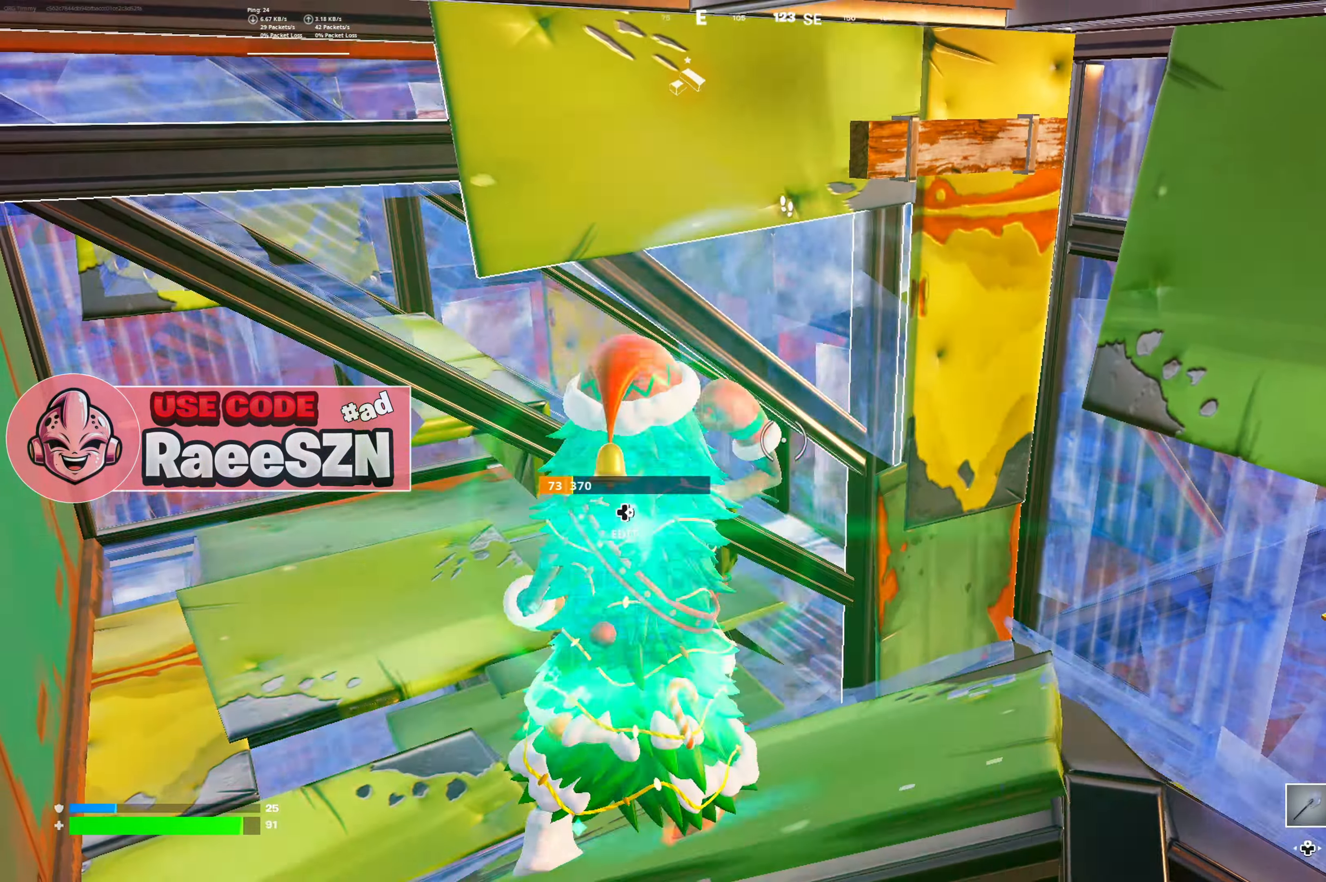
{"buttons": [], "left_stick": "up-right", "right_stick": "center", "button_events": [[217, "R1", "down"], [301, "R1", "up"]]}
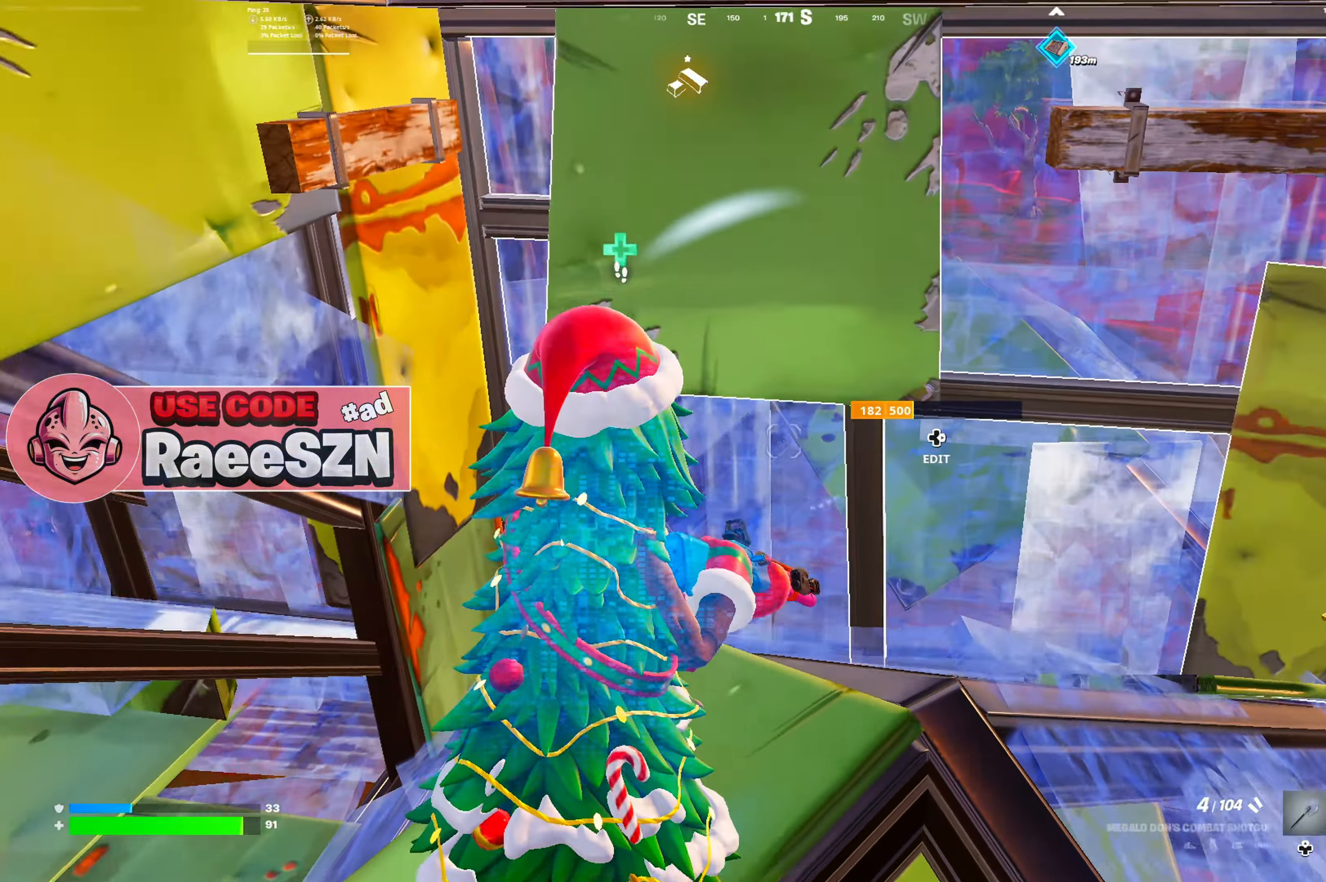
{"buttons": ["R2"], "left_stick": "up-right", "right_stick": "left", "button_events": [[217, "DPAD_RIGHT", "down"], [267, "R1", "down"], [300, "DPAD_RIGHT", "up"], [467, "R1", "up"], [467, "R2", "down"]]}
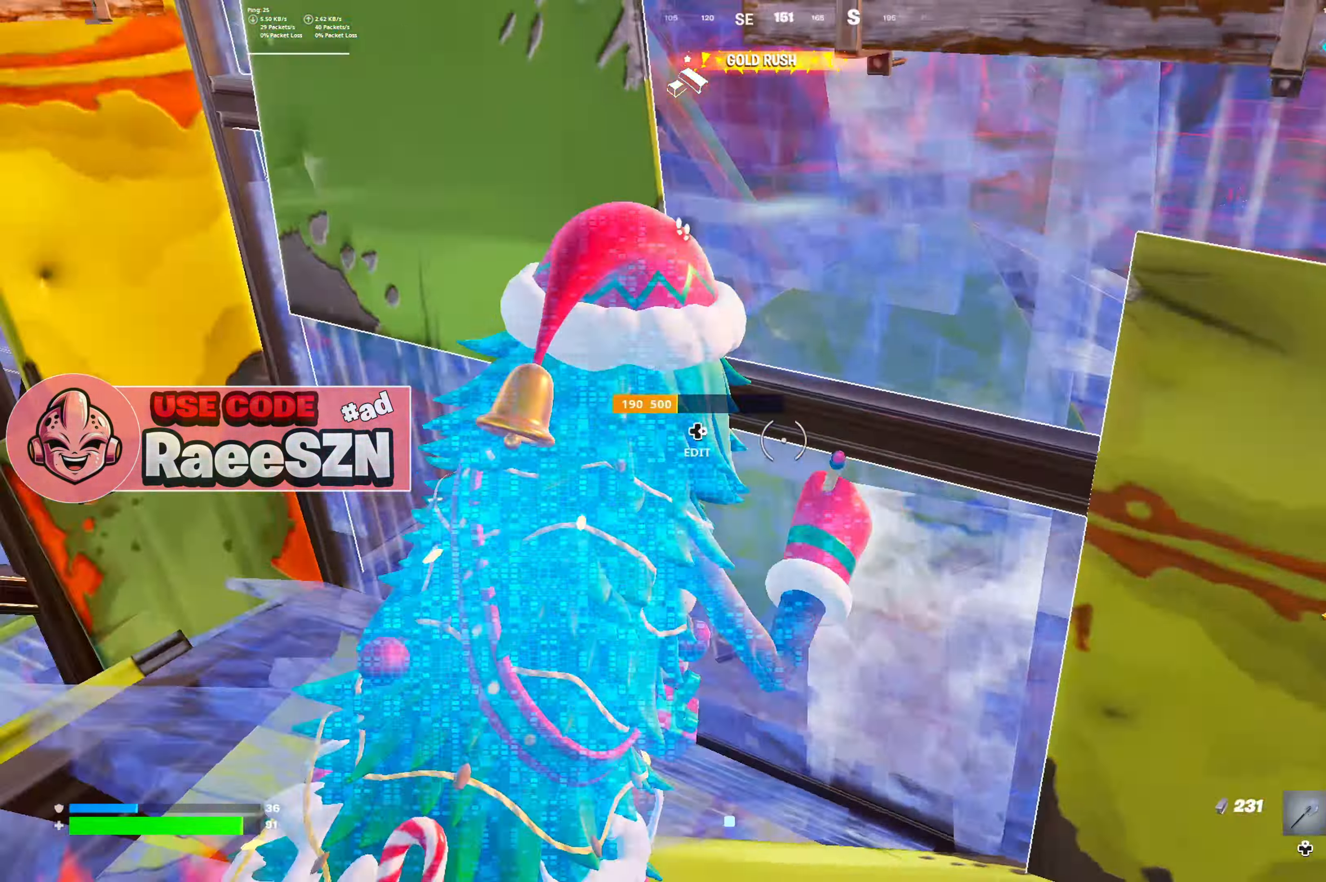
{"buttons": [], "left_stick": "up-right", "right_stick": "center", "button_events": [[117, "R2", "up"]]}
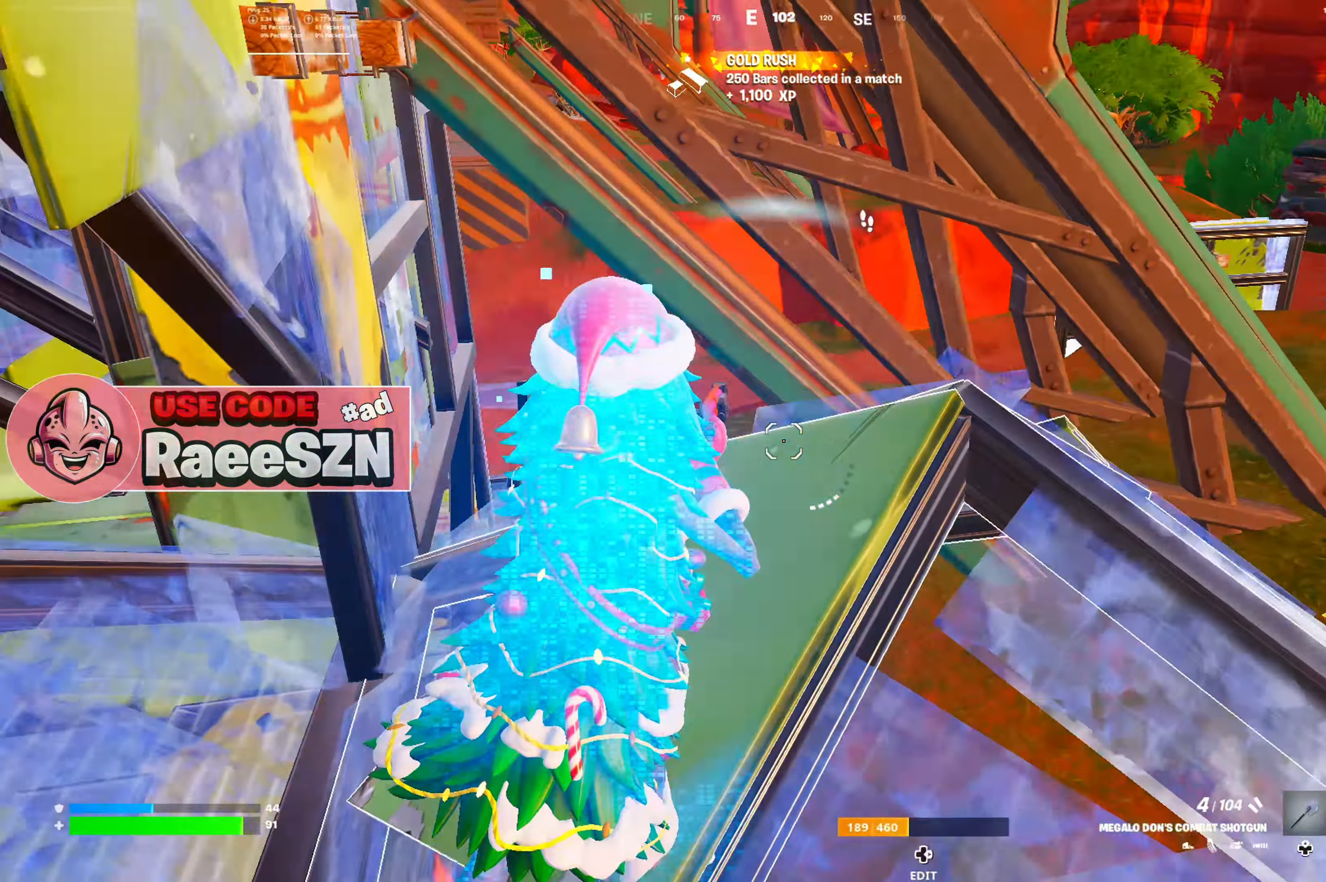
{"buttons": ["DPAD_LEFT"], "left_stick": "up-right", "right_stick": "center", "button_events": [[434, "DPAD_LEFT", "down"]]}
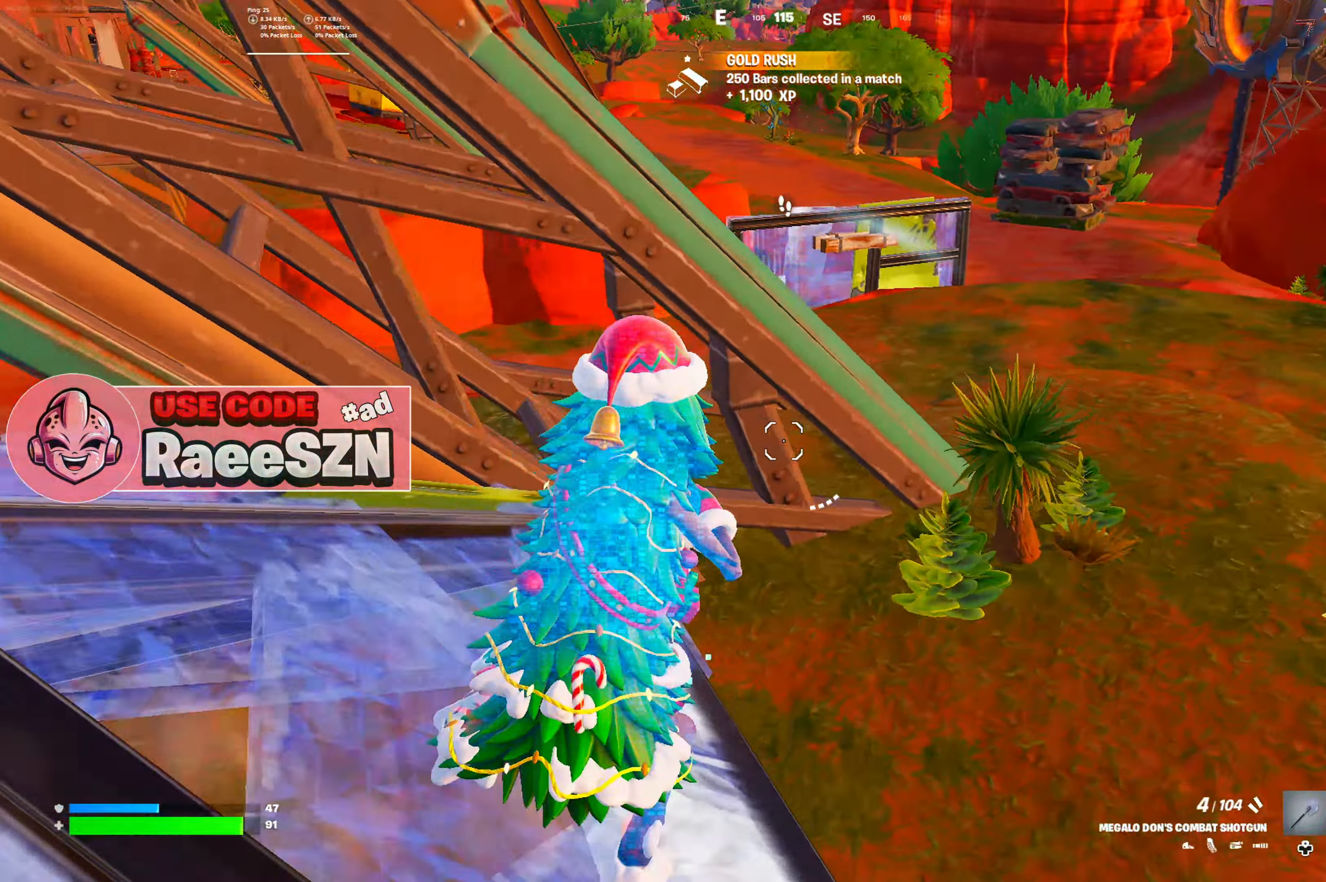
{"buttons": [], "left_stick": "up", "right_stick": "center", "button_events": [[50, "DPAD_LEFT", "up"]]}
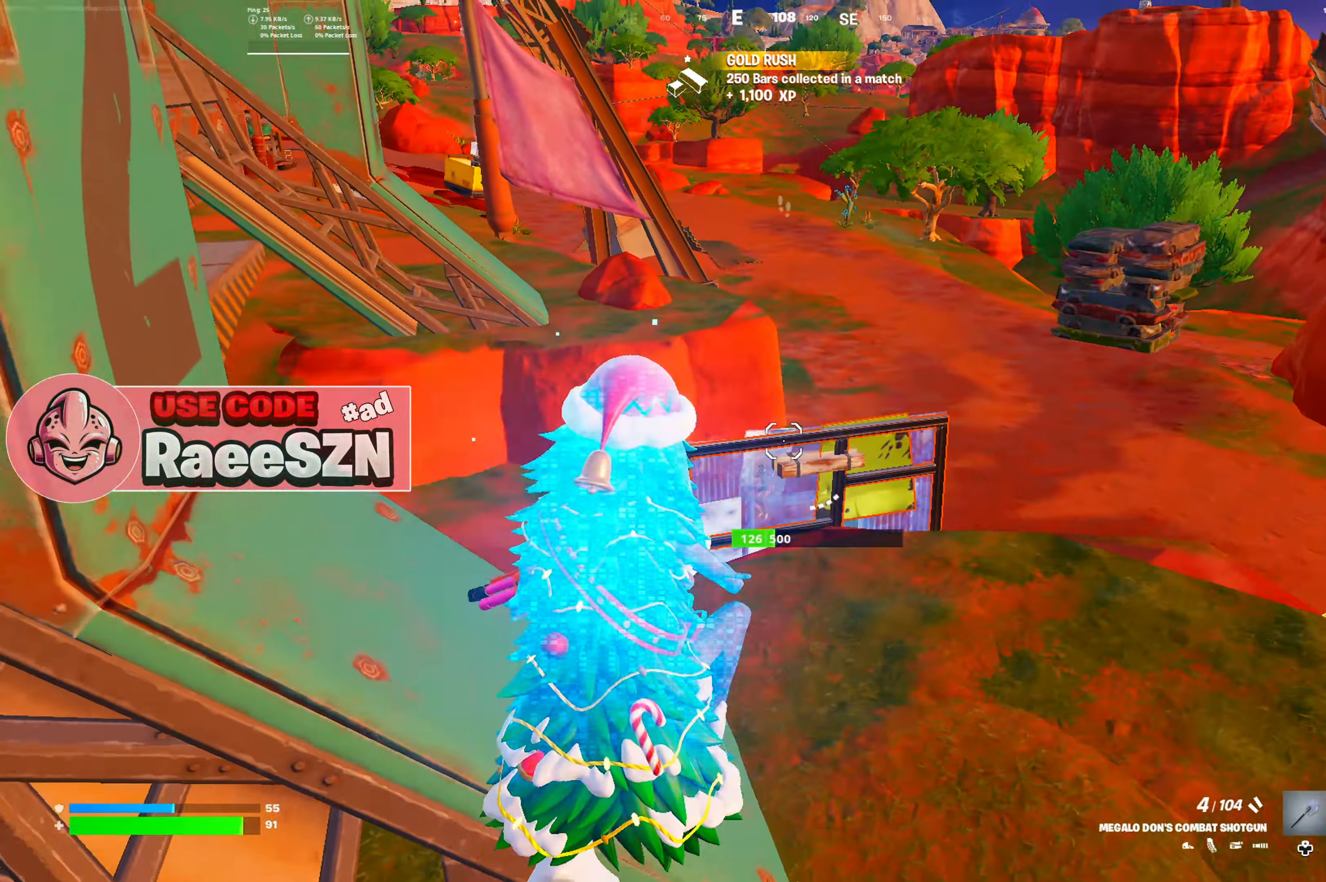
{"buttons": ["L2"], "left_stick": "up", "right_stick": "center", "button_events": [[400, "R3", "down"], [484, "L2", "down"], [484, "R3", "up"]]}
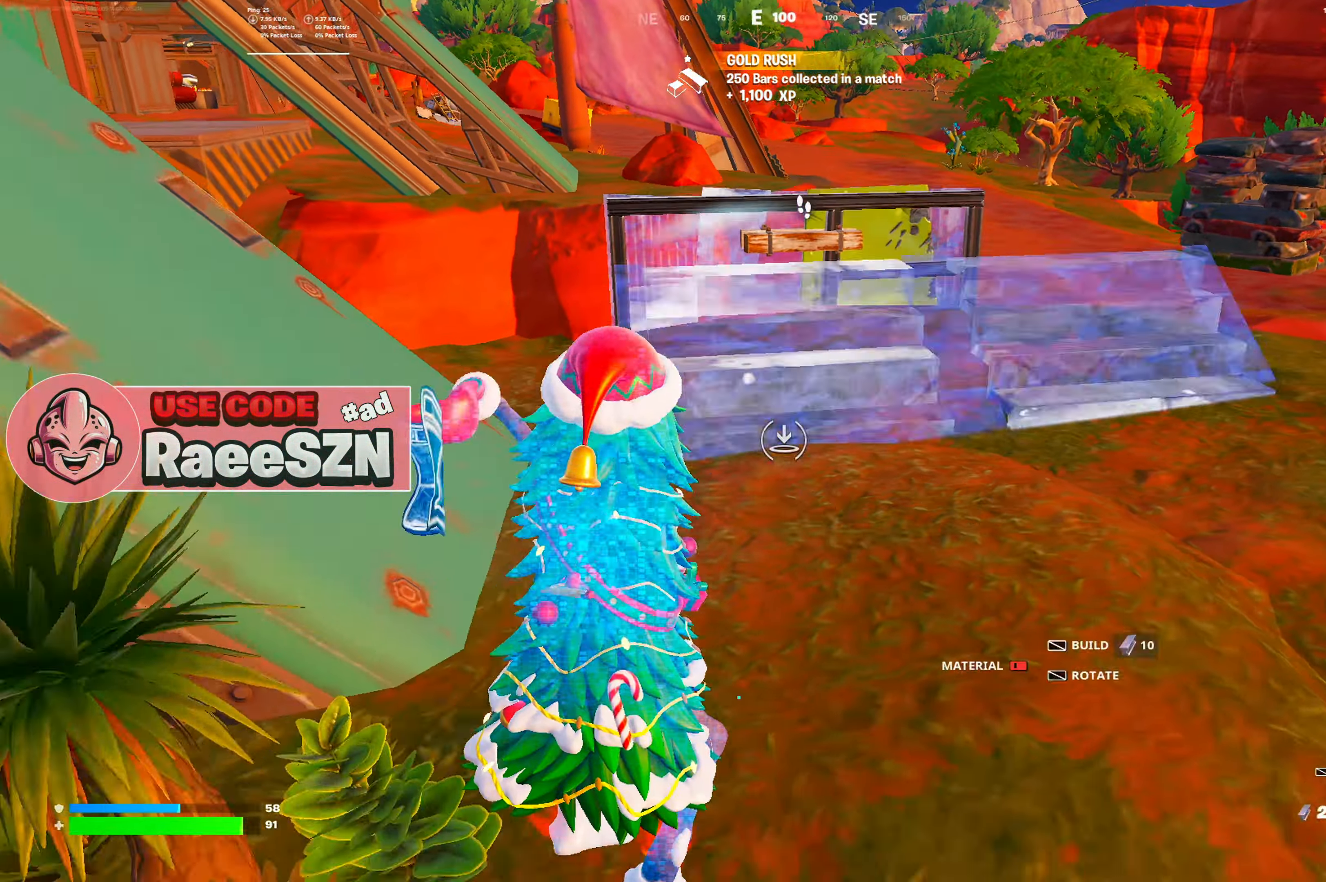
{"buttons": [], "left_stick": "up-right", "right_stick": "center", "button_events": [[50, "R3", "down"], [134, "L2", "up"], [150, "R3", "up"], [201, "X", "down"], [317, "X", "up"]]}
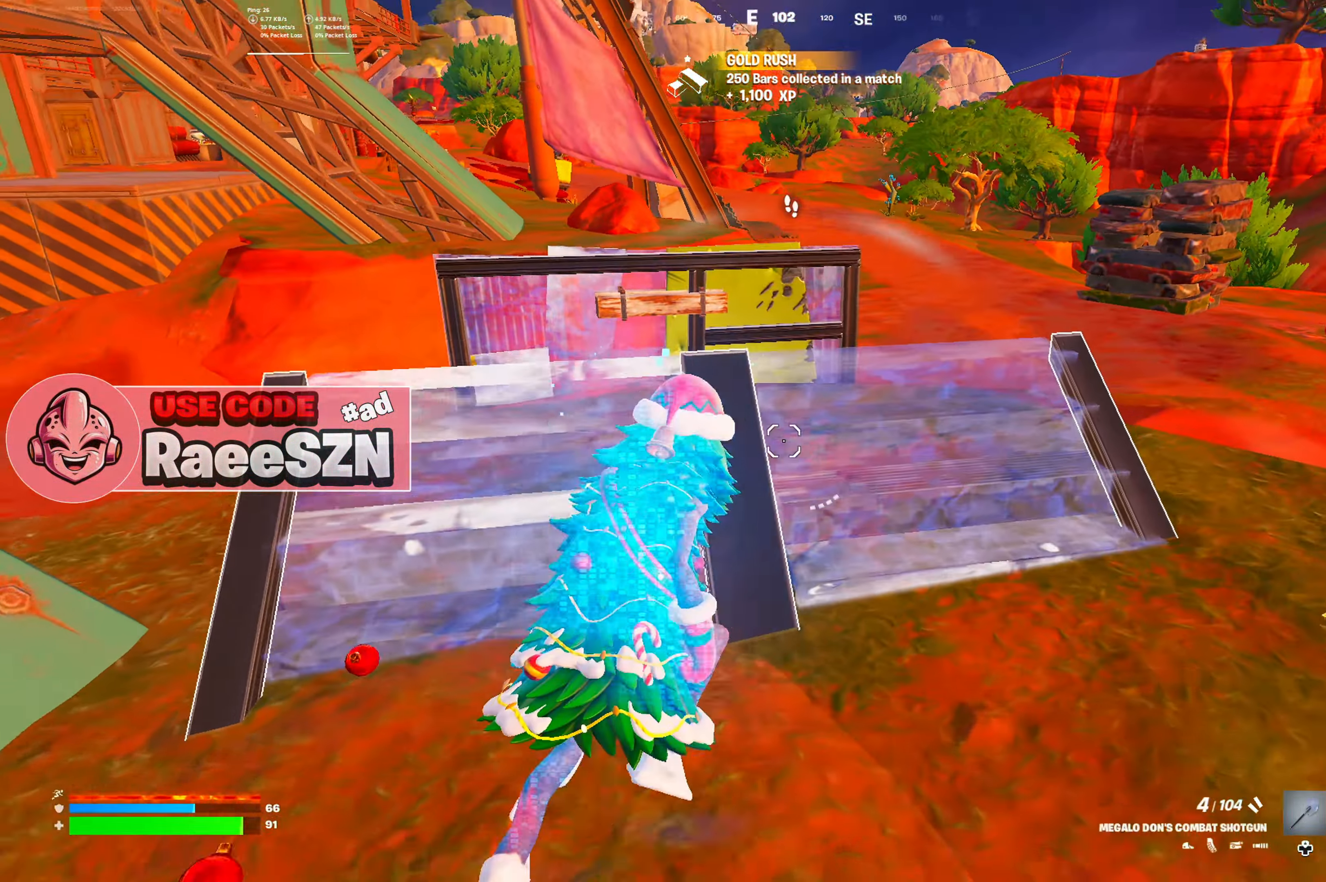
{"buttons": [], "left_stick": "up-right", "right_stick": "center", "button_events": [[217, "DPAD_LEFT", "down"], [250, "R2", "down"], [317, "DPAD_LEFT", "up"], [400, "R2", "up"]]}
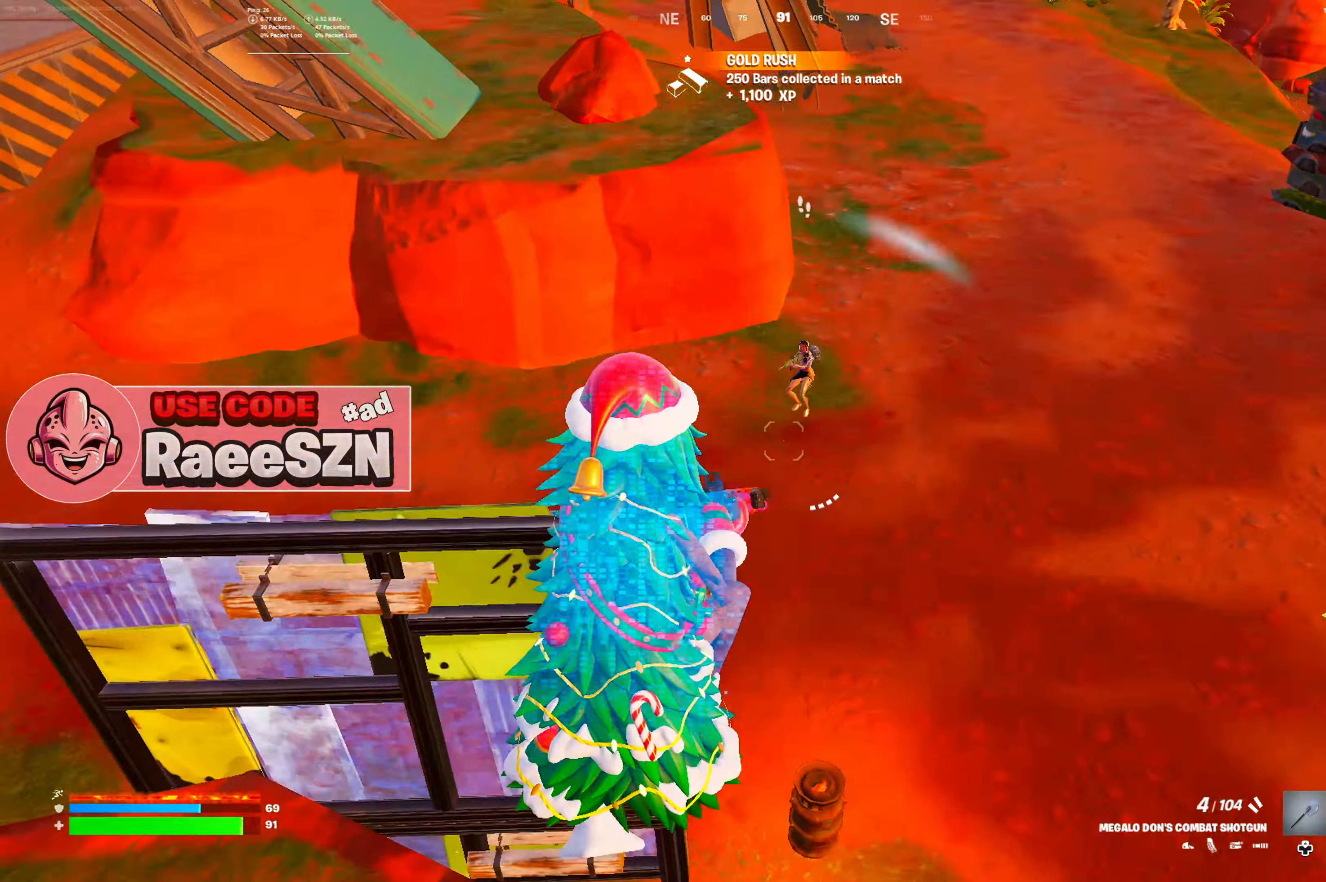
{"buttons": [], "left_stick": "up", "right_stick": "left", "button_events": [[184, "R2", "down"], [334, "R2", "up"]]}
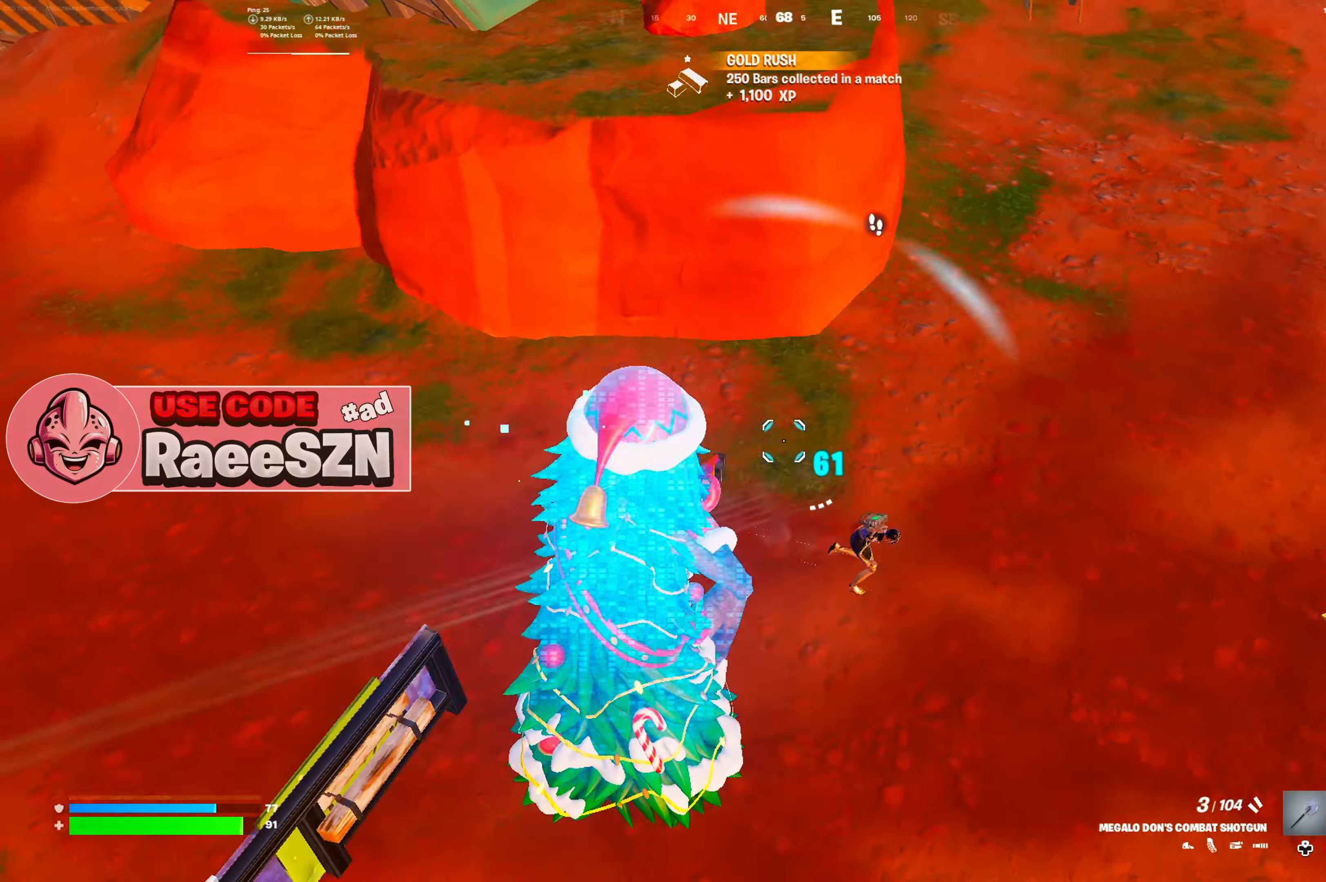
{"buttons": ["R2"], "left_stick": "down-right", "right_stick": "left", "button_events": [[350, "R2", "down"], [417, "R2", "up"], [434, "R2", "down"]]}